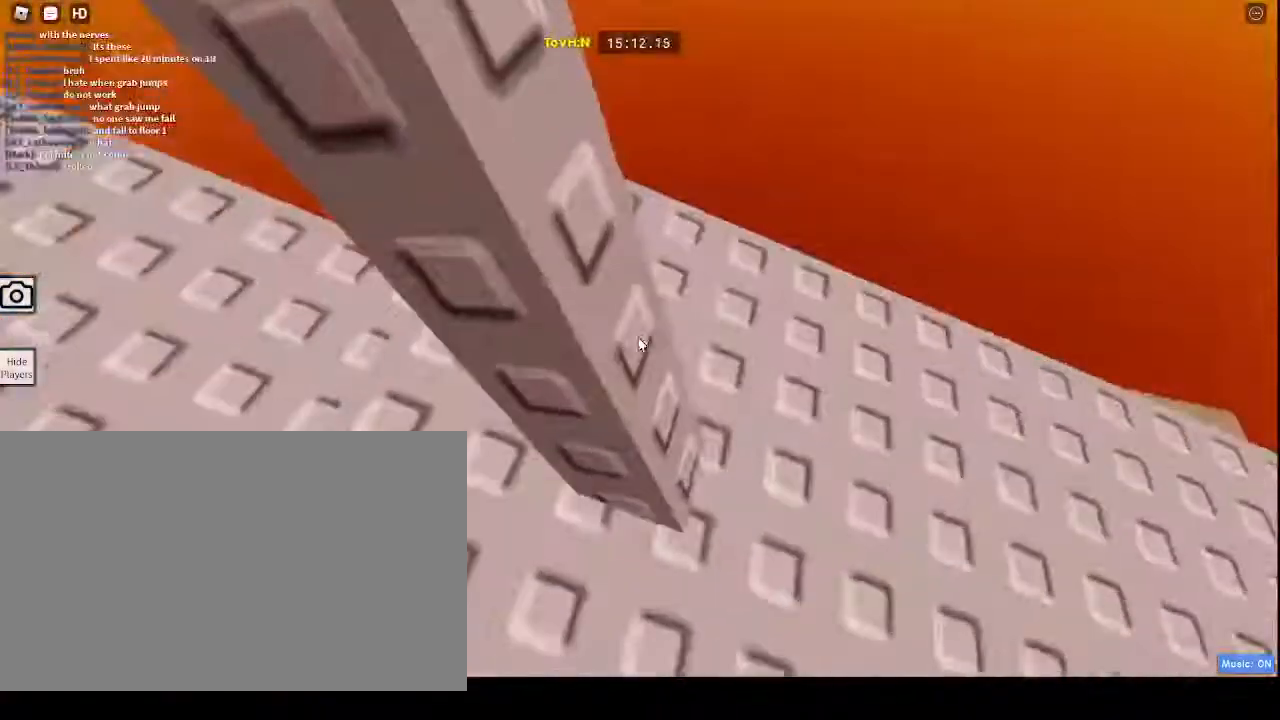
Gameplay with keyboard and mouse; each line is a JSON object with the keys and mouse buttons held at the frame after it. "events" lists presses ("down") and releases ("up") of "1", "2", "3", "4", "5", "a", "alt", "c", "caps_lock", "ctrl", "d", "e", "f", "g", "q", "r", "s", "shift", "space", "t", "tab", "v", "w", "x", "z", "mouse_left", "mouse_wheel" and "mouse_right" between this image and that frame as [ms after this image, input, new state], when the widget could be followed in between. "mouse_left", "mouse_wheel", "mouse_right" = the "left", "wheel", "right" buttons of the "mouse" list. No other keys are recorded. "wheel" means that the mouse wheel is clicked or scrolled. Not read: mouse_move.
{"keys": [], "mouse": ["right"], "events": [[100, "space", "down"], [283, "space", "up"], [283, "w", "down"], [400, "w", "up"]]}
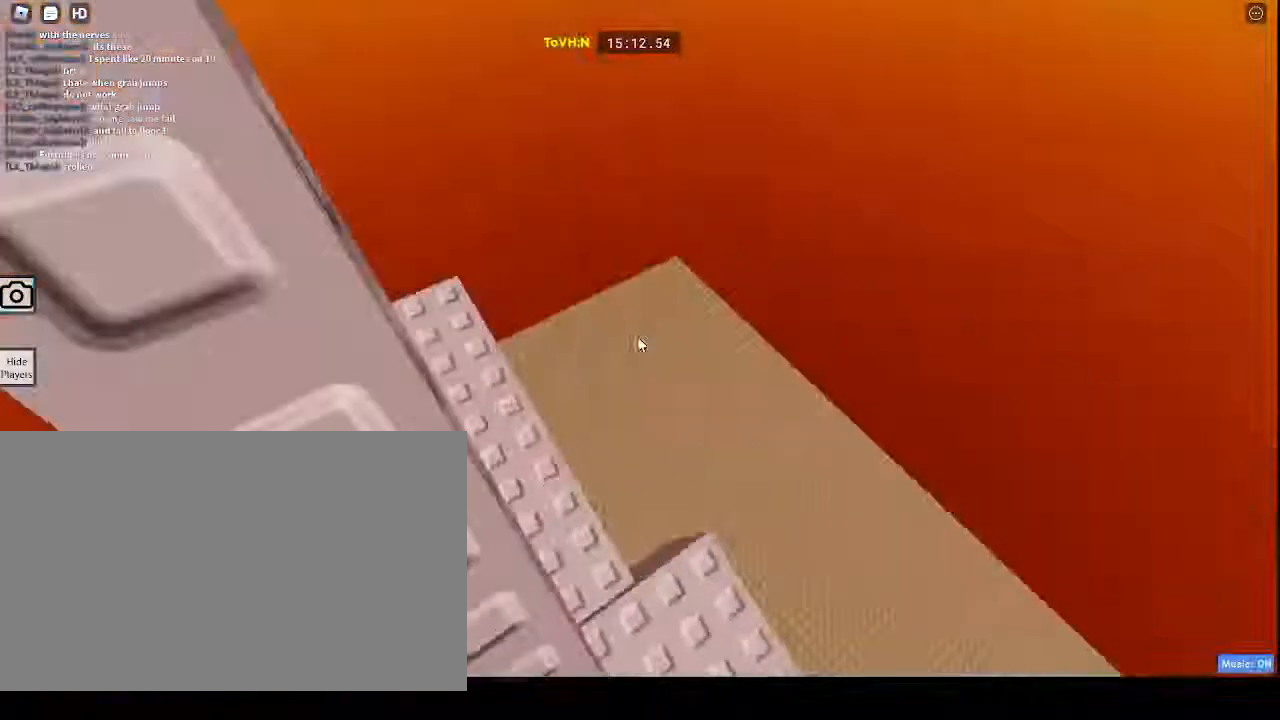
{"keys": ["d"], "mouse": ["right"], "events": [[383, "d", "down"]]}
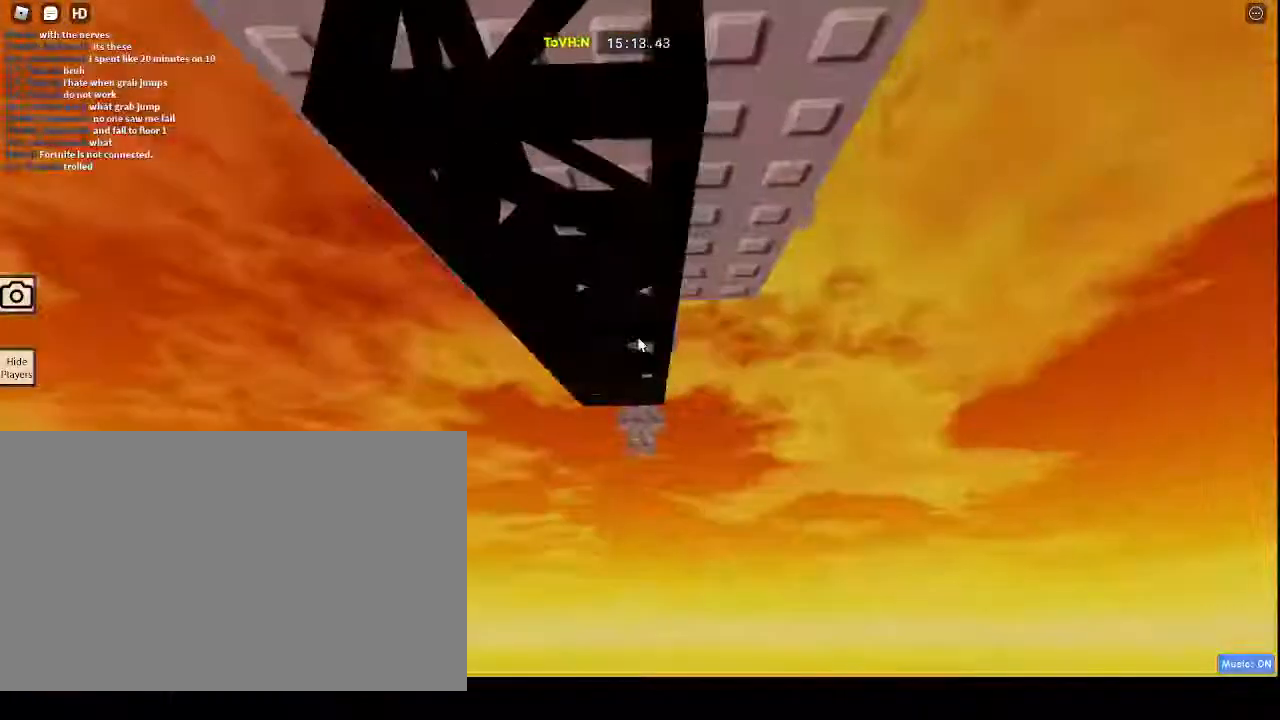
{"keys": [], "mouse": ["right"], "events": [[50, "d", "up"], [350, "s", "down"], [367, "s", "up"]]}
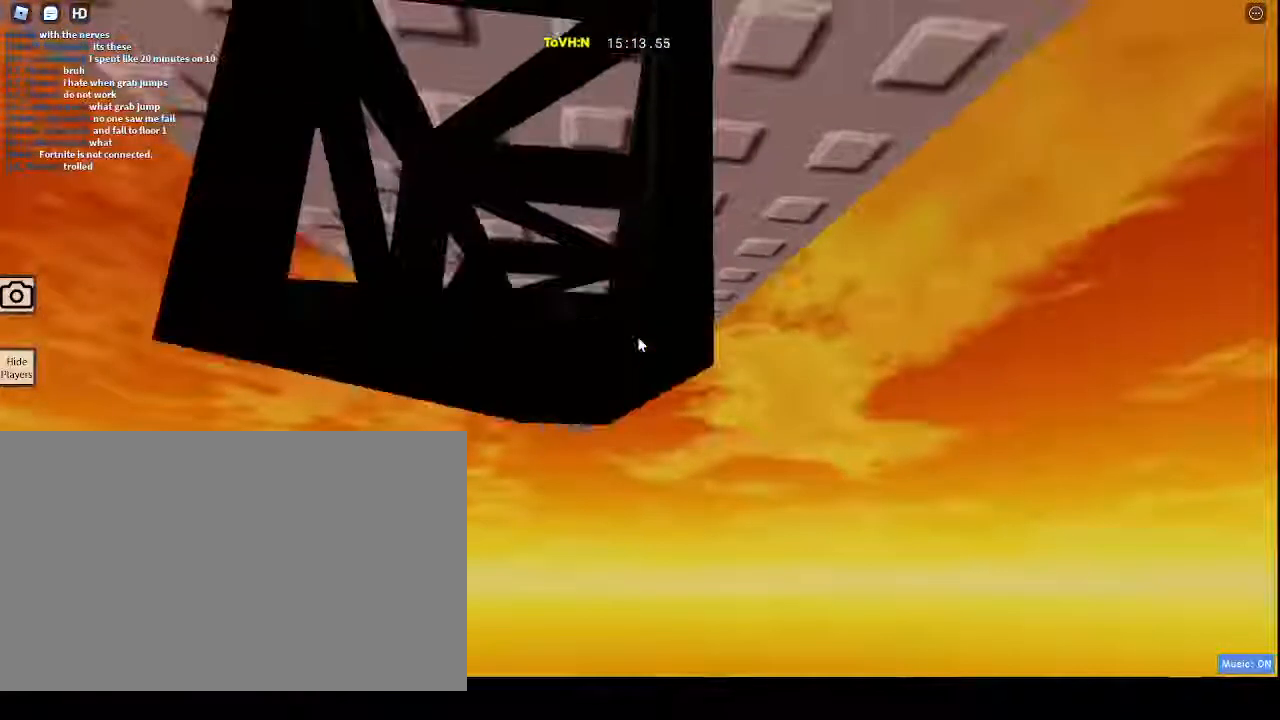
{"keys": ["space", "w"], "mouse": ["right"], "events": [[100, "s", "down"], [283, "s", "up"], [367, "w", "down"], [500, "space", "down"]]}
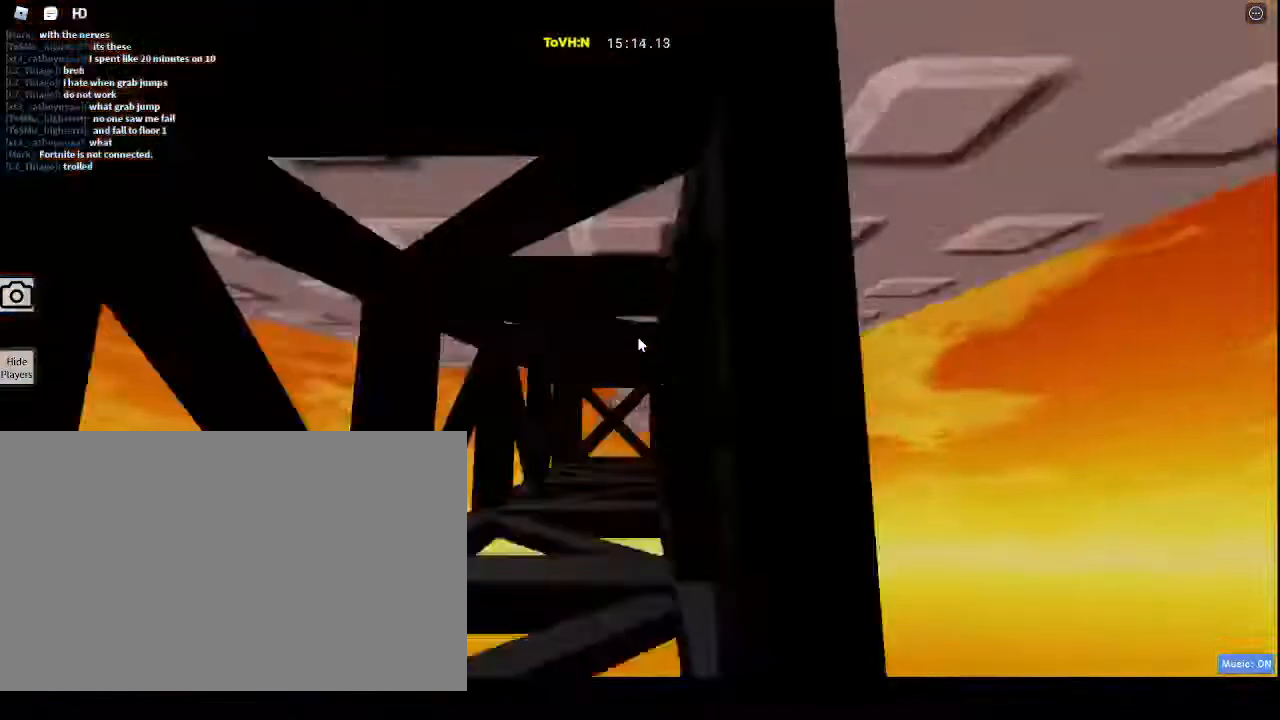
{"keys": ["d", "w"], "mouse": ["right"], "events": [[67, "space", "up"], [417, "d", "down"]]}
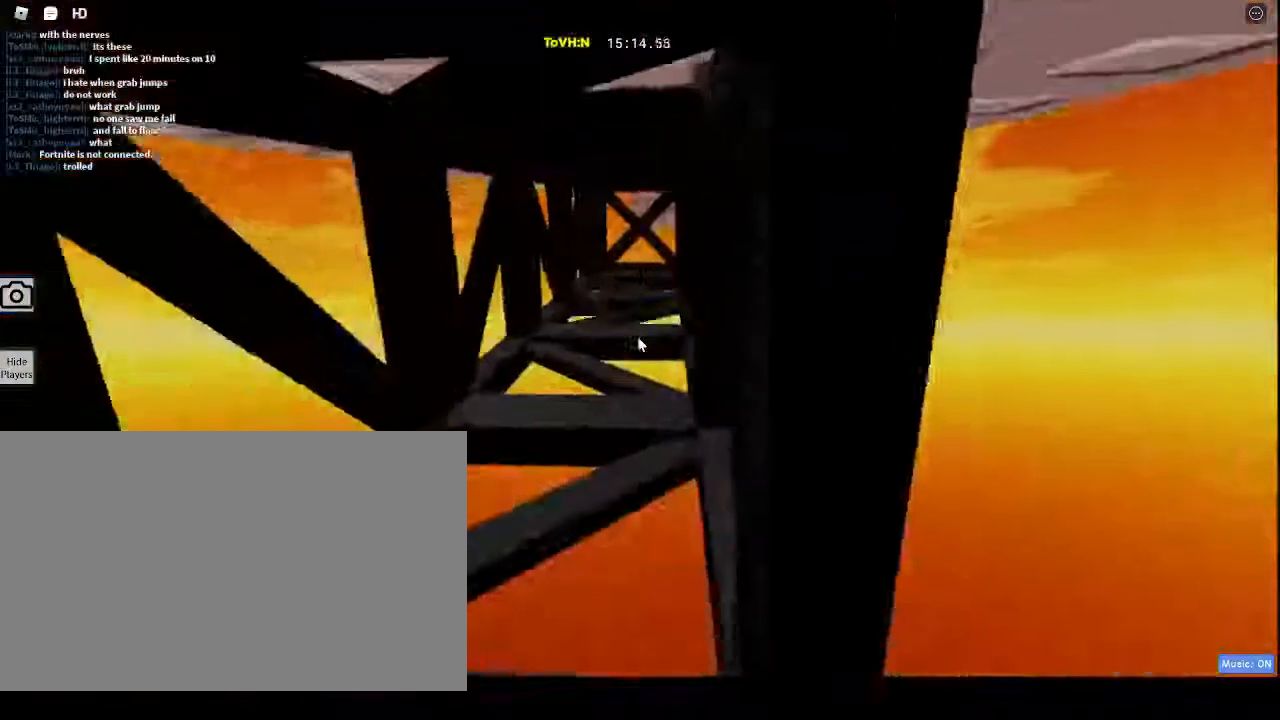
{"keys": ["d", "space", "w"], "mouse": ["right"], "events": [[17, "space", "down"]]}
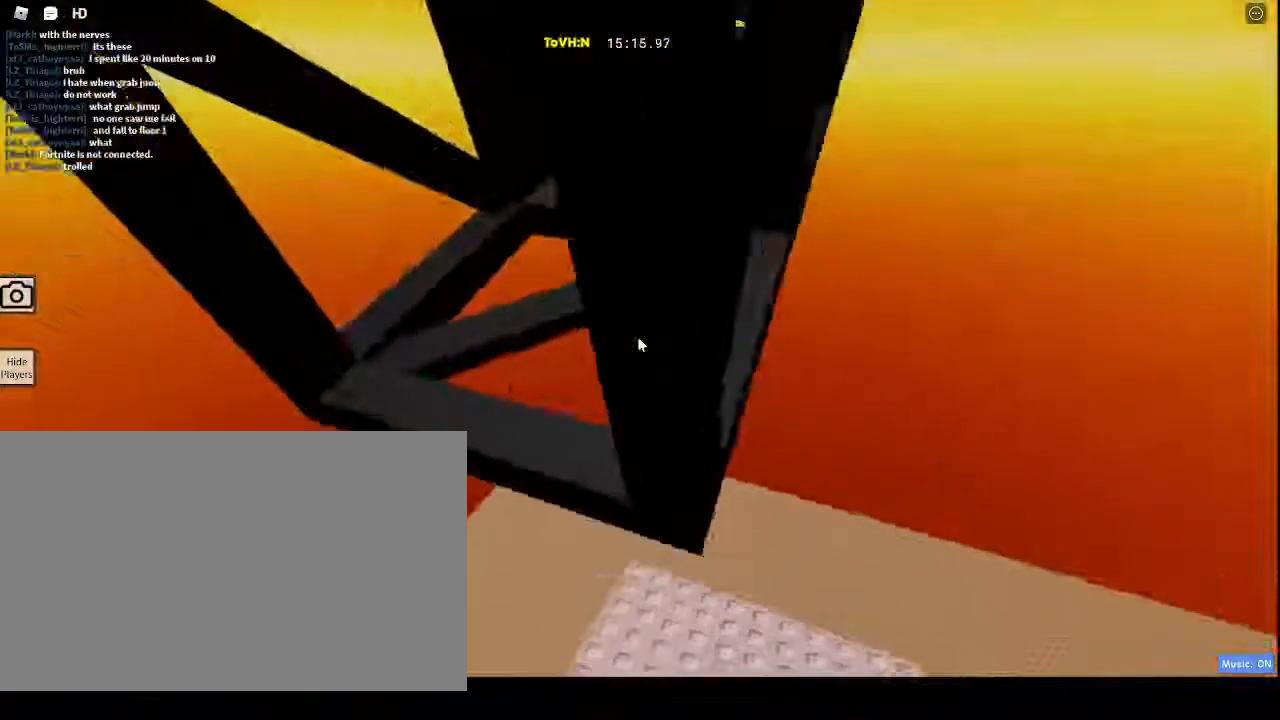
{"keys": ["d", "space", "w"], "mouse": ["right"], "events": []}
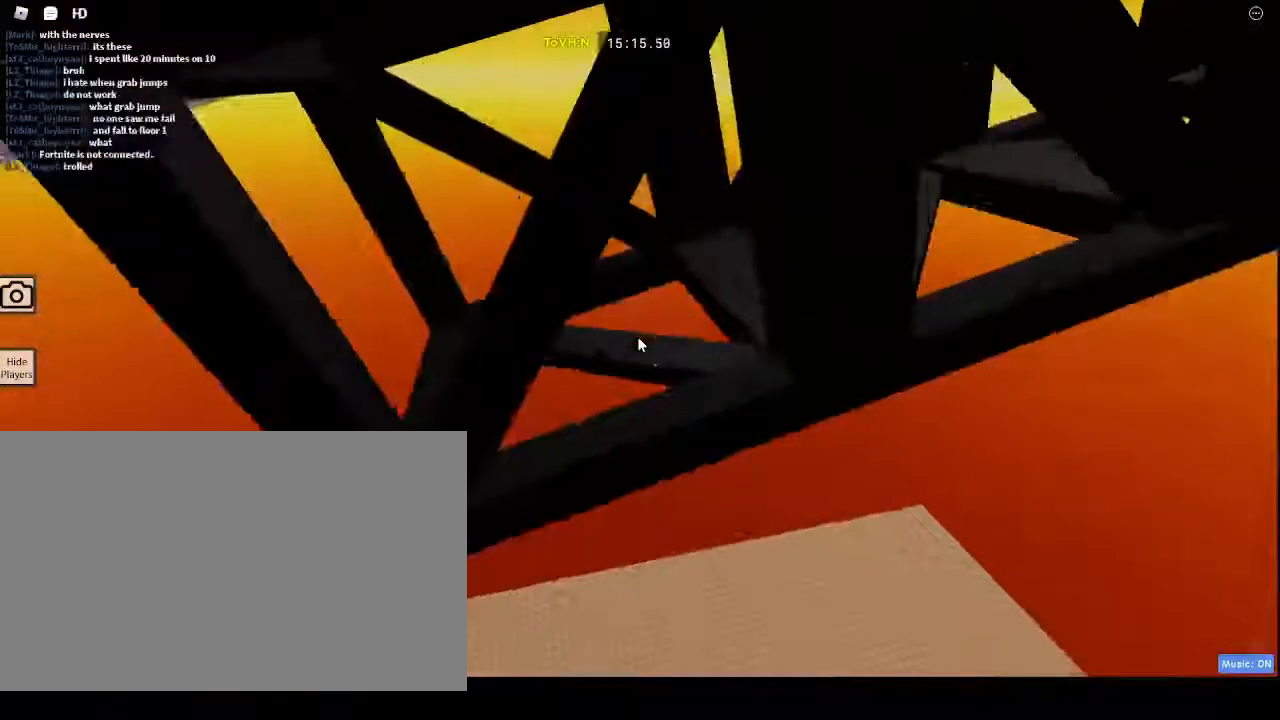
{"keys": ["d", "space", "w"], "mouse": ["right"], "events": []}
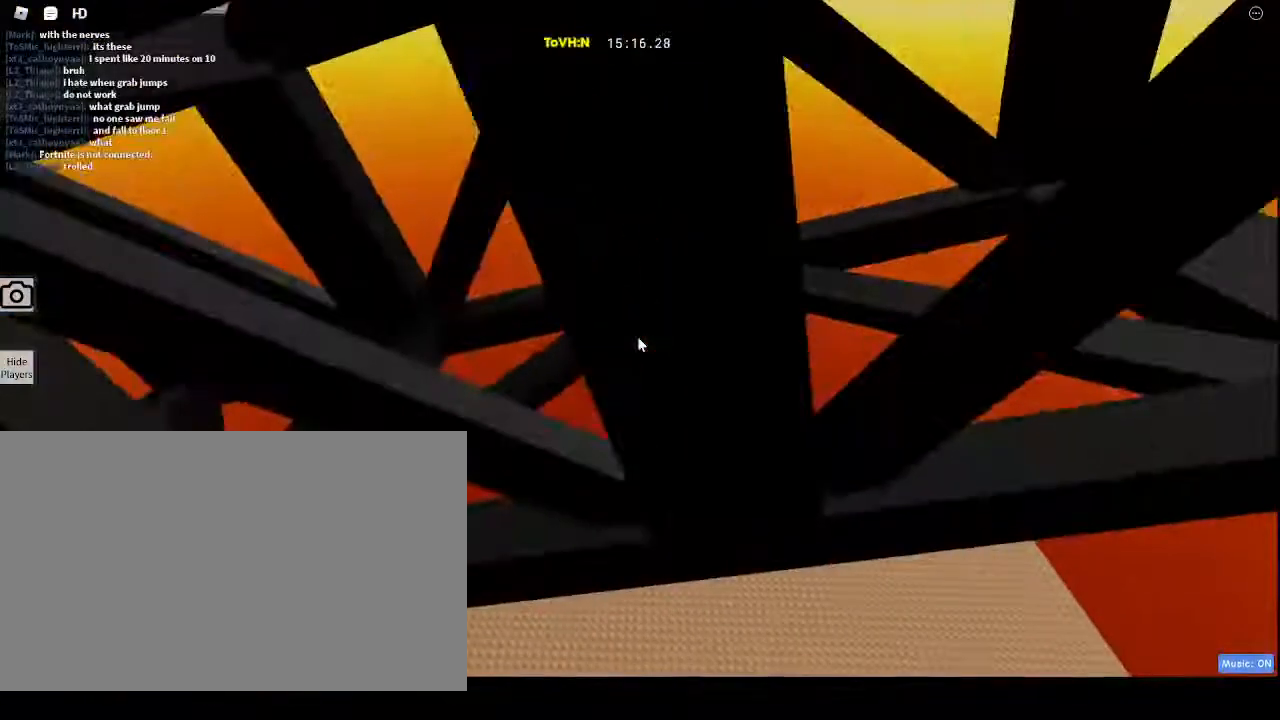
{"keys": ["d", "space", "w"], "mouse": ["right"], "events": []}
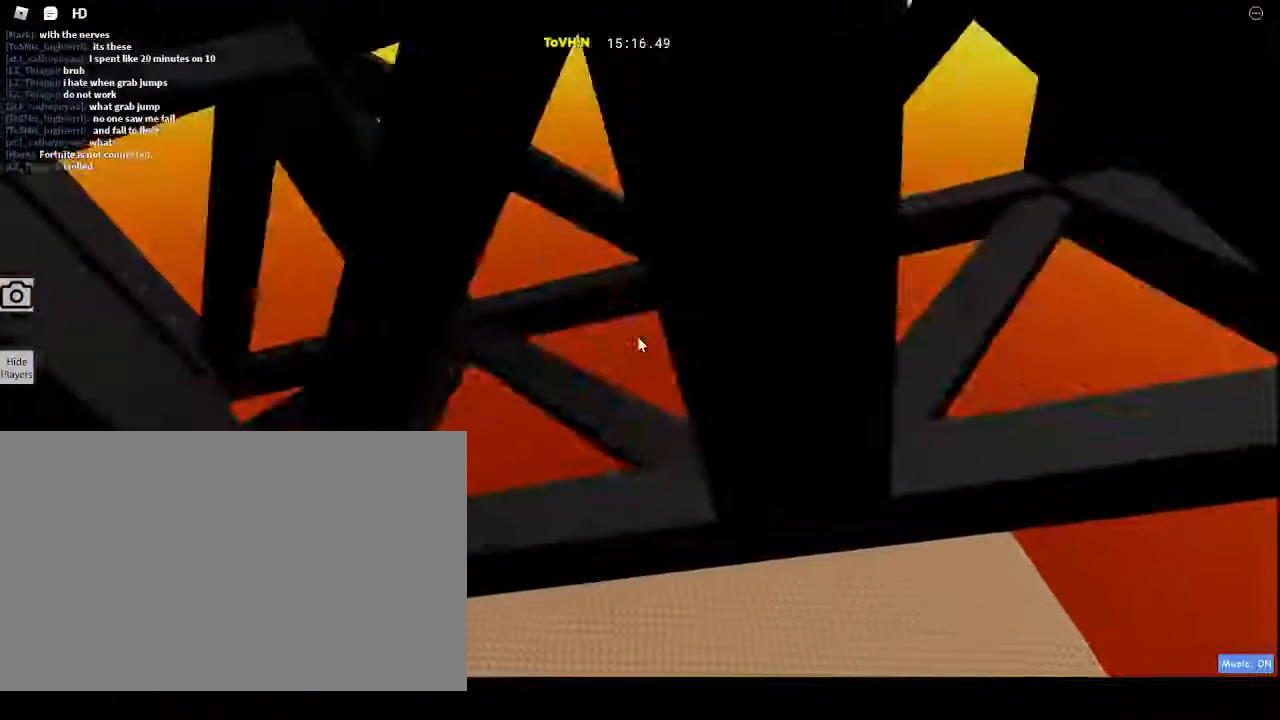
{"keys": ["d", "space", "w"], "mouse": ["right"], "events": []}
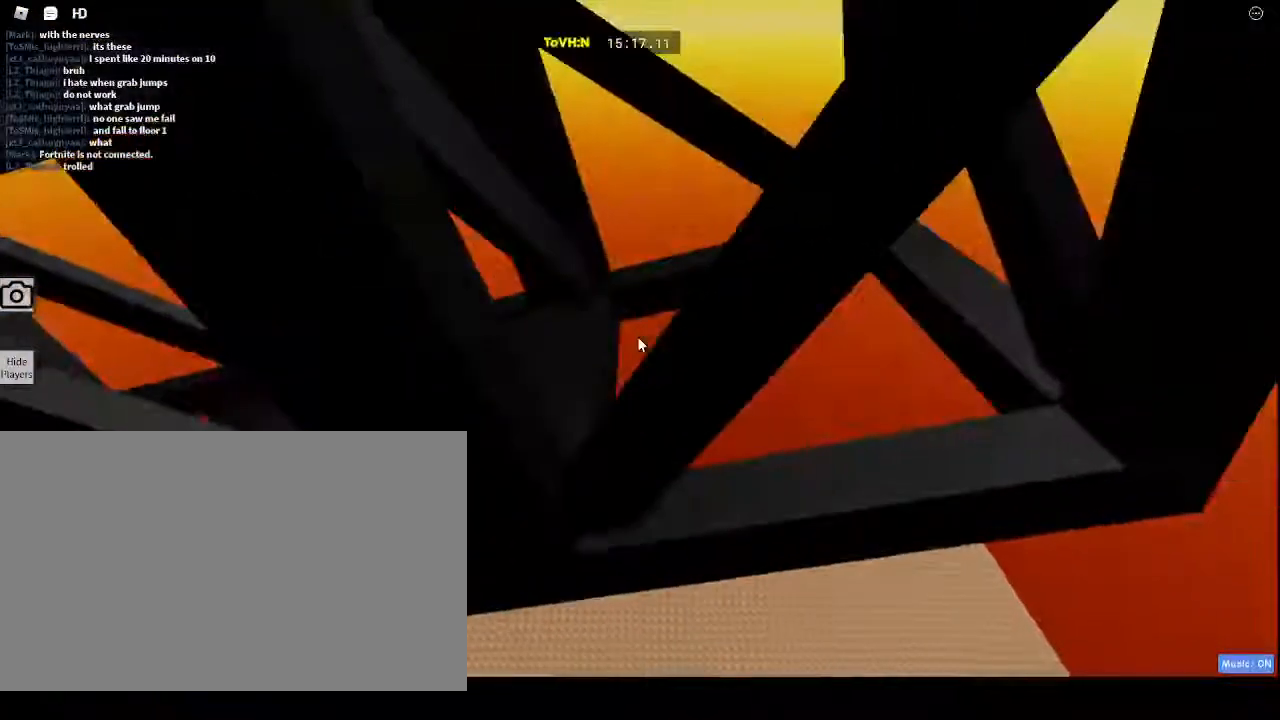
{"keys": ["w"], "mouse": ["right"], "events": [[483, "d", "up"], [483, "space", "up"]]}
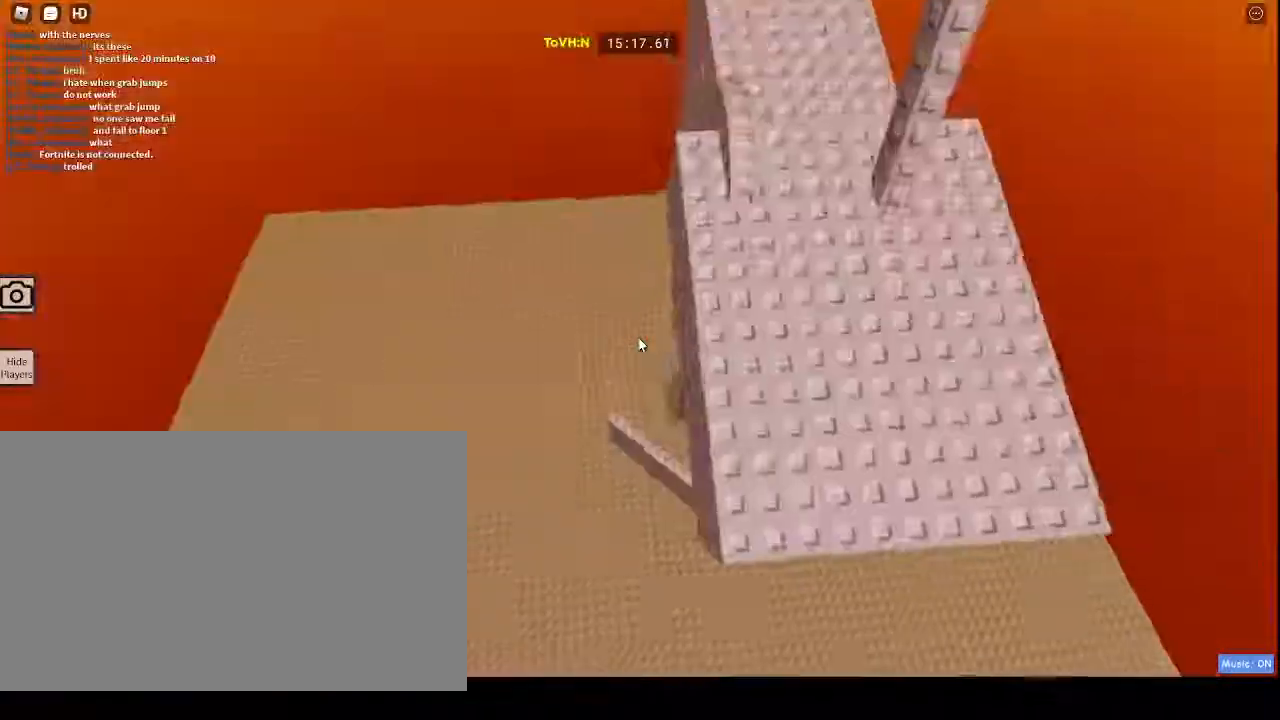
{"keys": ["w"], "mouse": ["right"], "events": []}
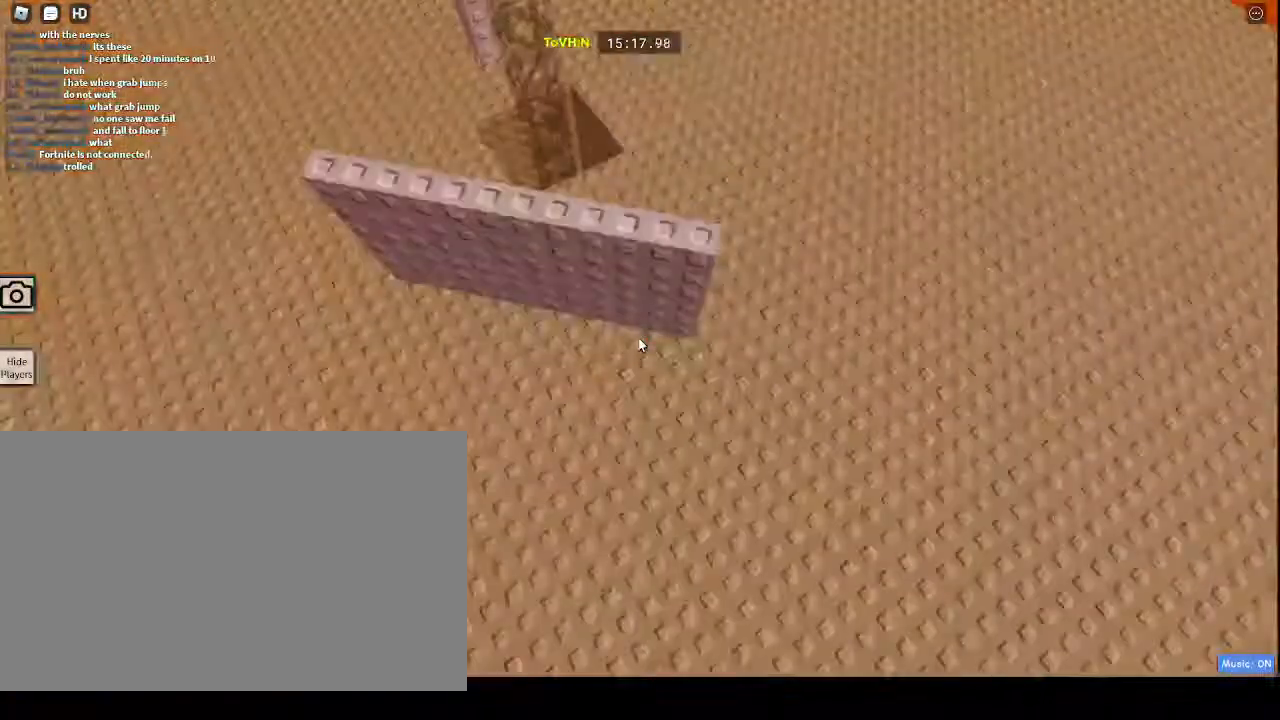
{"keys": ["w"], "mouse": ["right"], "events": [[100, "shift", "down"], [317, "shift", "up"]]}
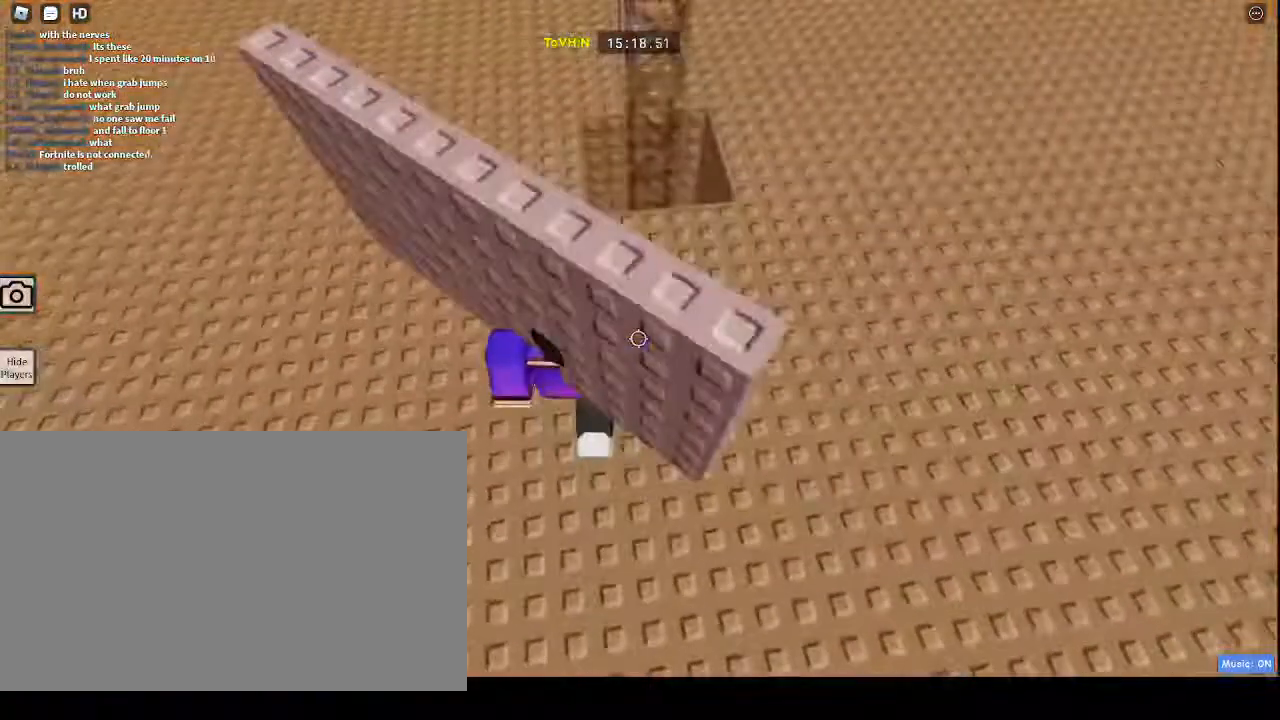
{"keys": ["w"], "mouse": ["right"], "events": []}
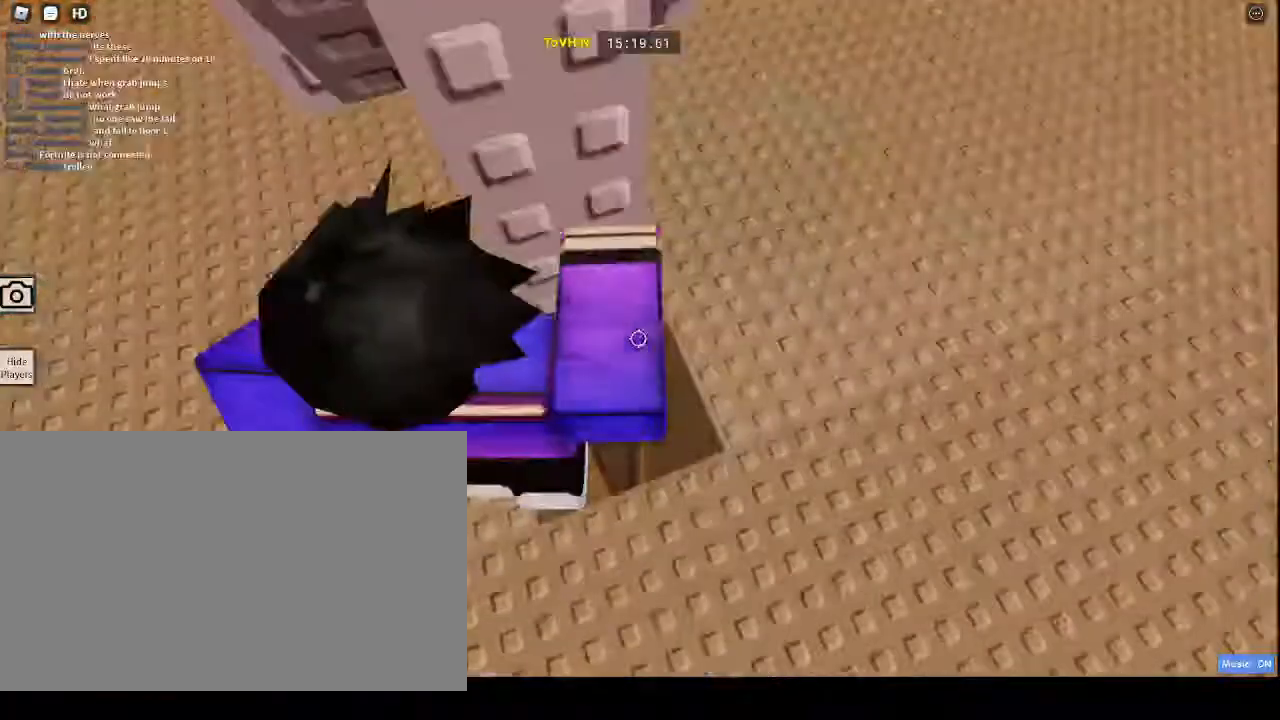
{"keys": [], "mouse": ["right"], "events": [[383, "w", "up"]]}
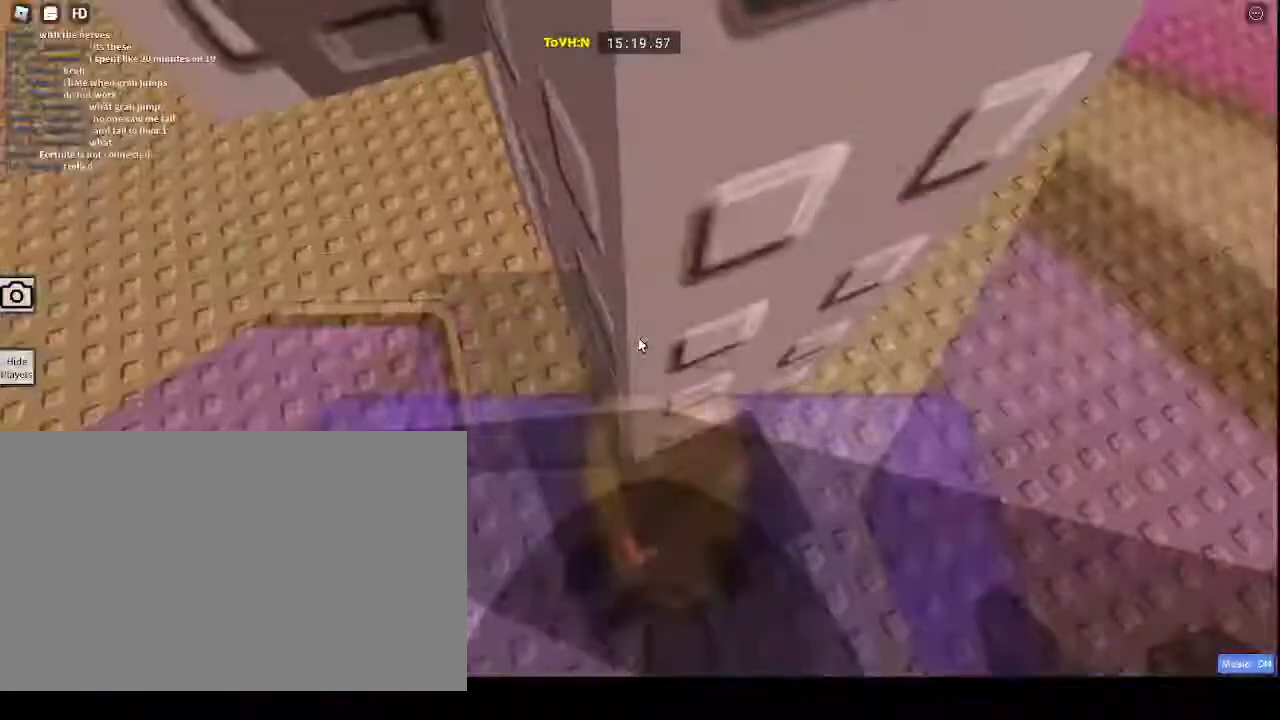
{"keys": ["d", "w"], "mouse": ["right"], "events": [[183, "d", "down"], [183, "mouse_wheel", "down"], [233, "space", "down"], [433, "mouse_wheel", "up"], [433, "space", "up"], [483, "w", "down"]]}
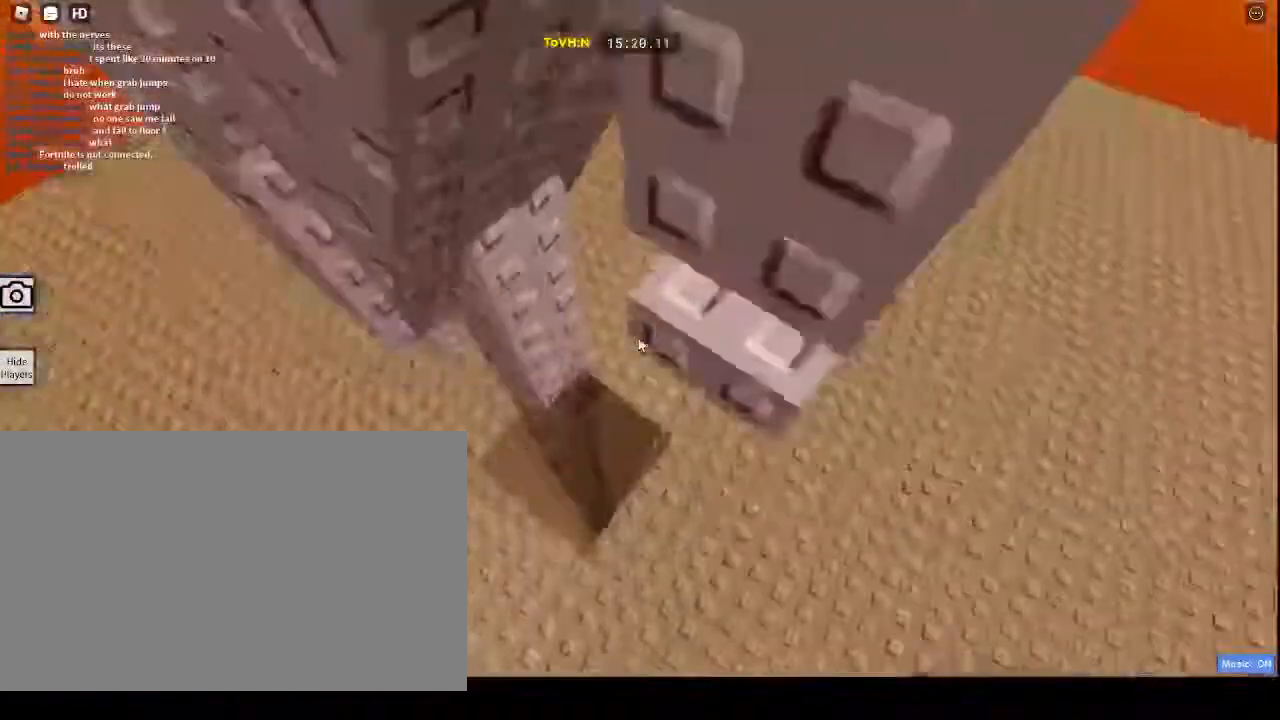
{"keys": [], "mouse": ["right"], "events": [[350, "d", "up"], [350, "w", "up"]]}
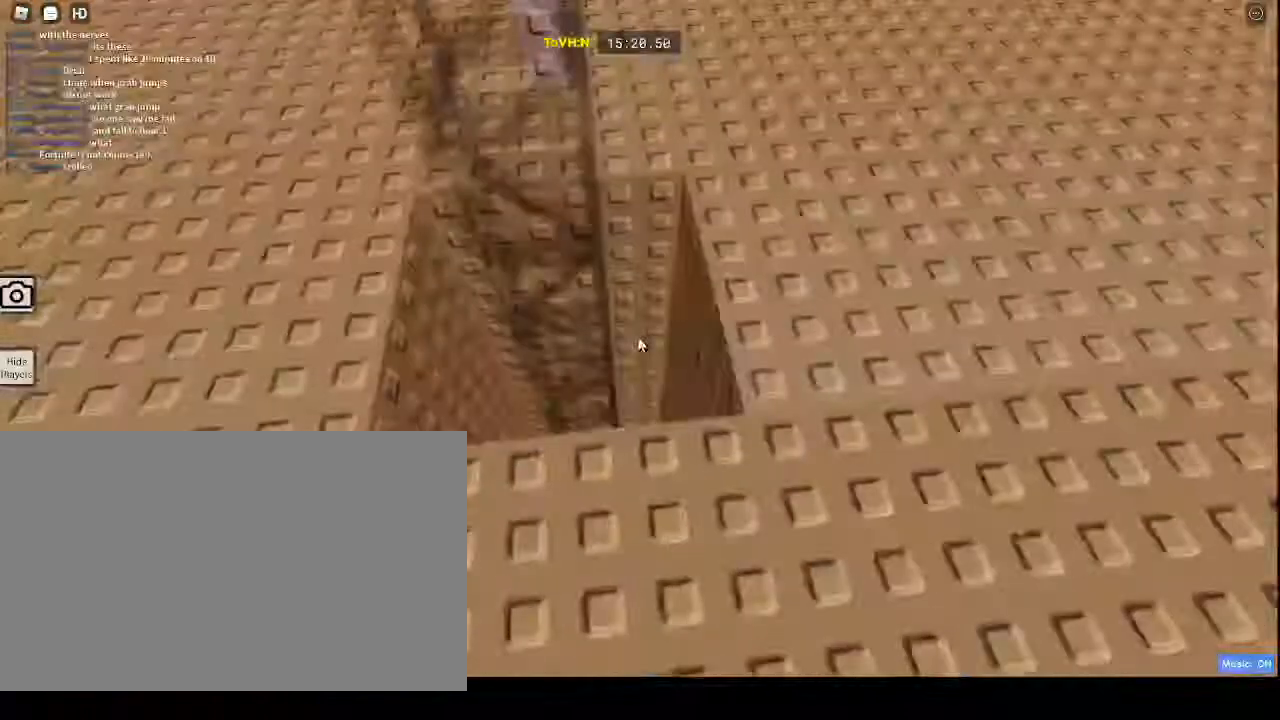
{"keys": ["w"], "mouse": ["right"], "events": [[133, "a", "down"], [333, "a", "up"], [333, "w", "down"]]}
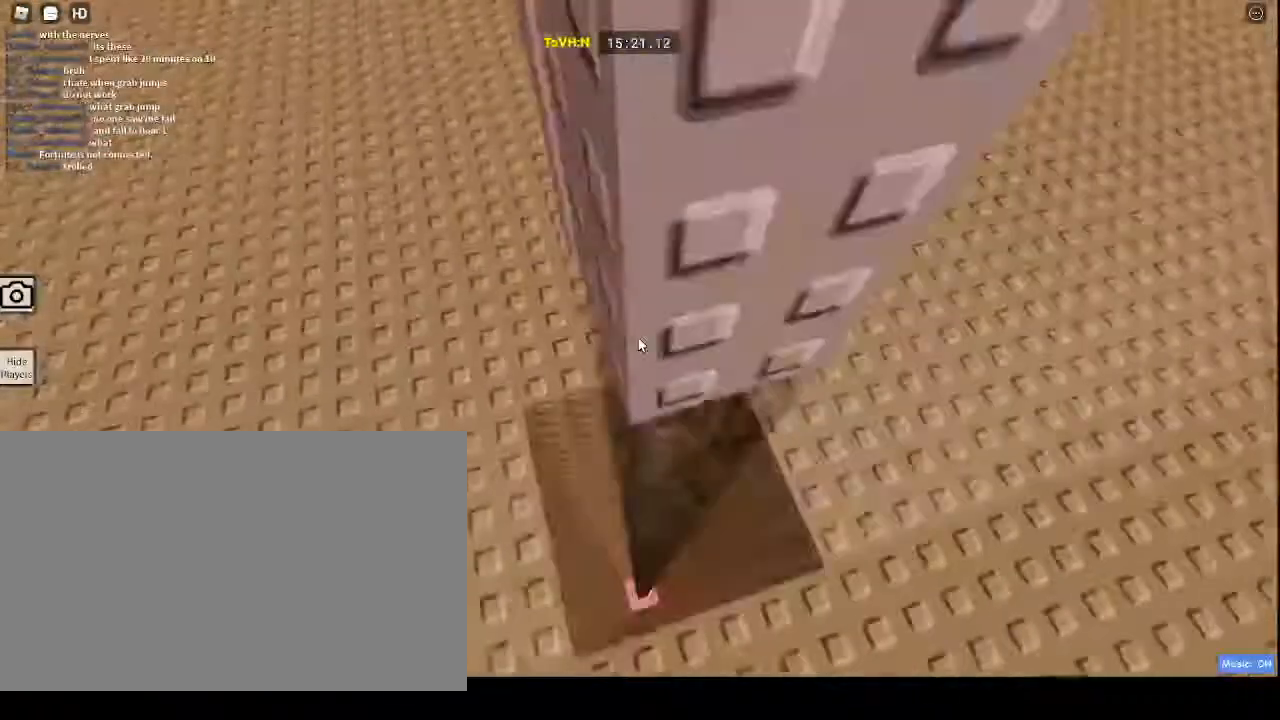
{"keys": [], "mouse": ["right"], "events": [[267, "w", "up"]]}
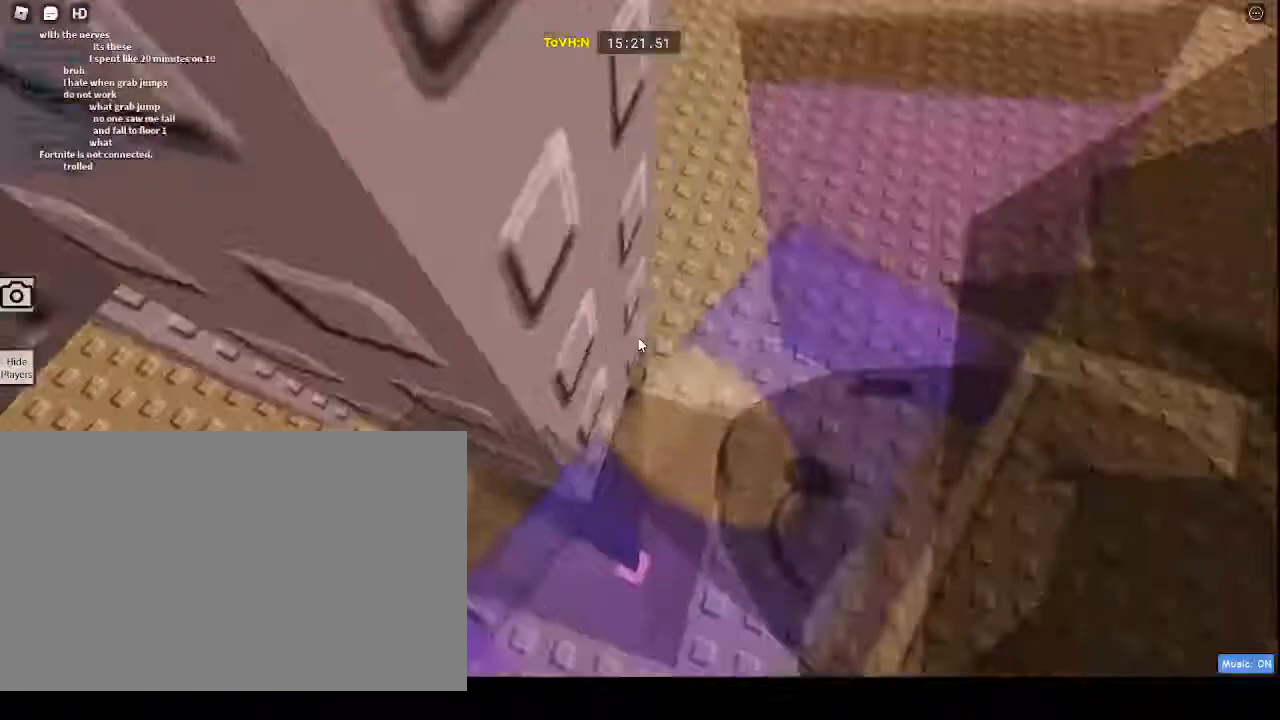
{"keys": ["d", "w"], "mouse": ["right"], "events": [[250, "d", "down"], [350, "w", "down"]]}
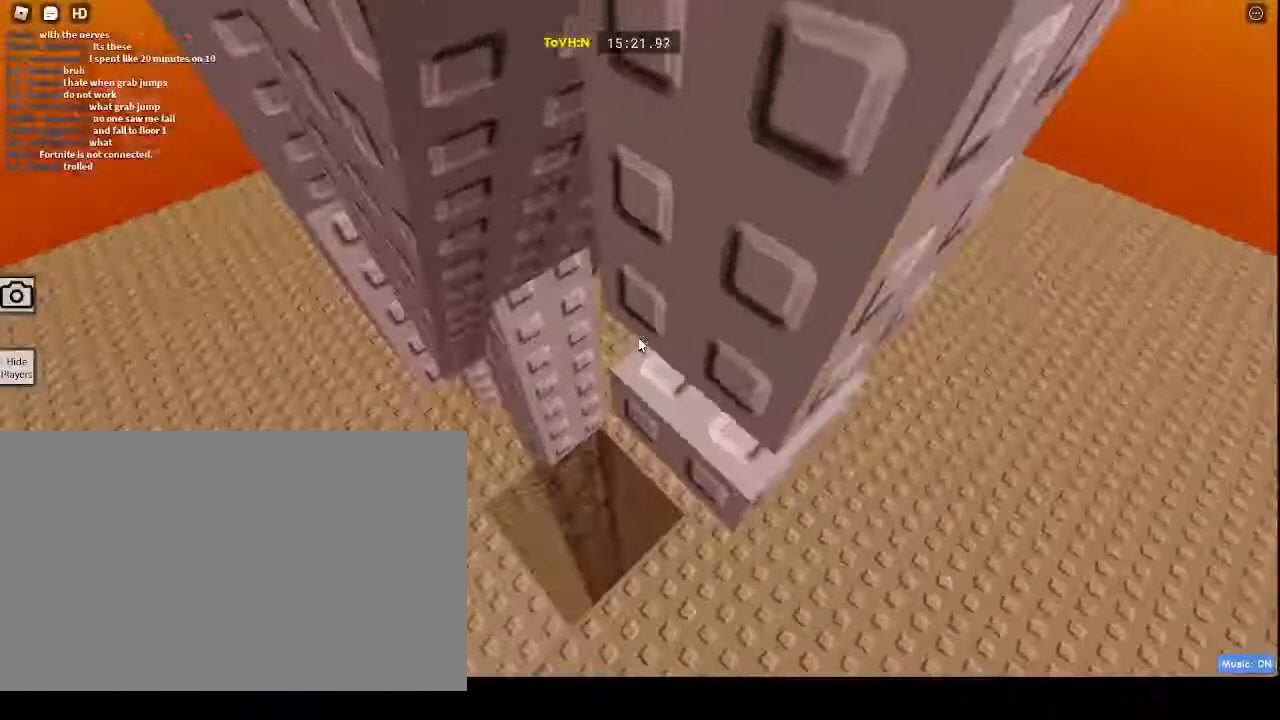
{"keys": ["d", "w"], "mouse": ["right"], "events": [[217, "d", "up"], [317, "d", "down"]]}